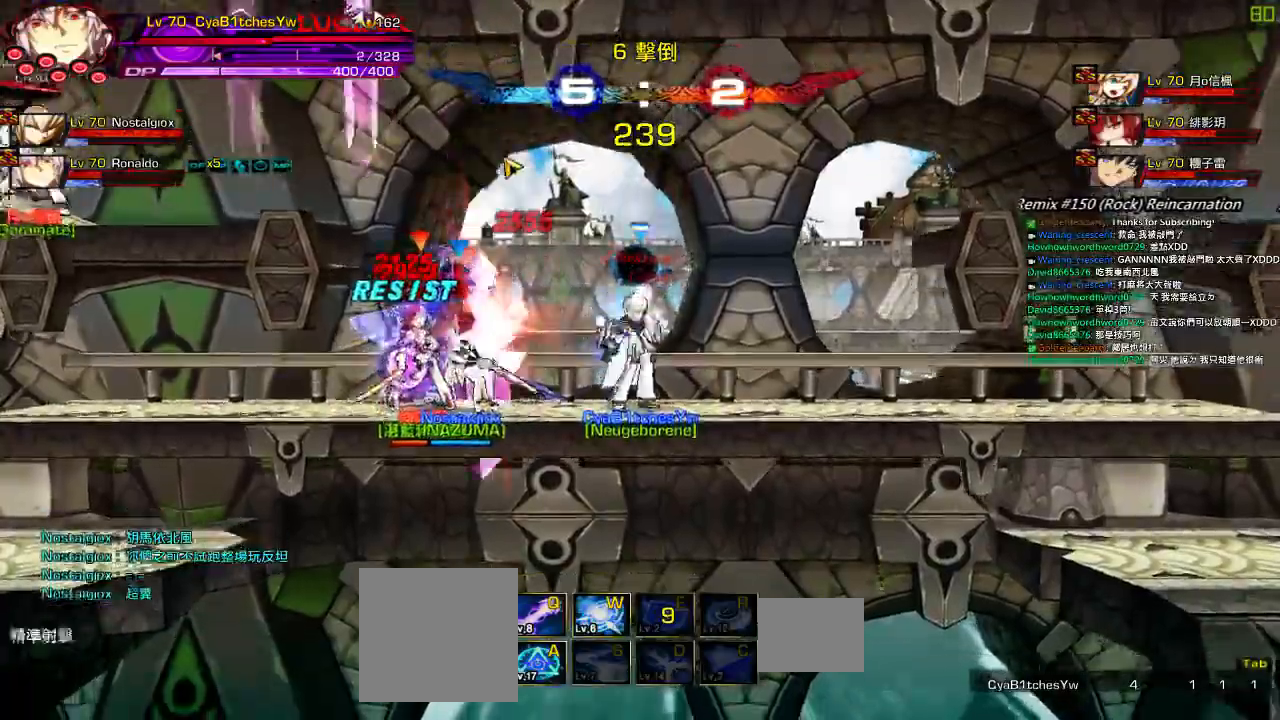
Gameplay with keyboard; each line is a JSON object with the keys held at the frame after it. "events" lists presses ("down") and releases ("up") of "a", "c", "ctrl", "d", "down", "e", "left", "q", "r", "right", "s", "space", "up", "w", "x" and "z" between this image and that frame as [ms after this image, input, new state], when the widget could be followed in between. No other keys are recorded. Mouse input is not recorded.
{"keys": [], "events": [[117, "ctrl", "down"], [217, "ctrl", "up"], [284, "ctrl", "down"], [384, "left", "down"], [417, "ctrl", "up"], [450, "left", "up"]]}
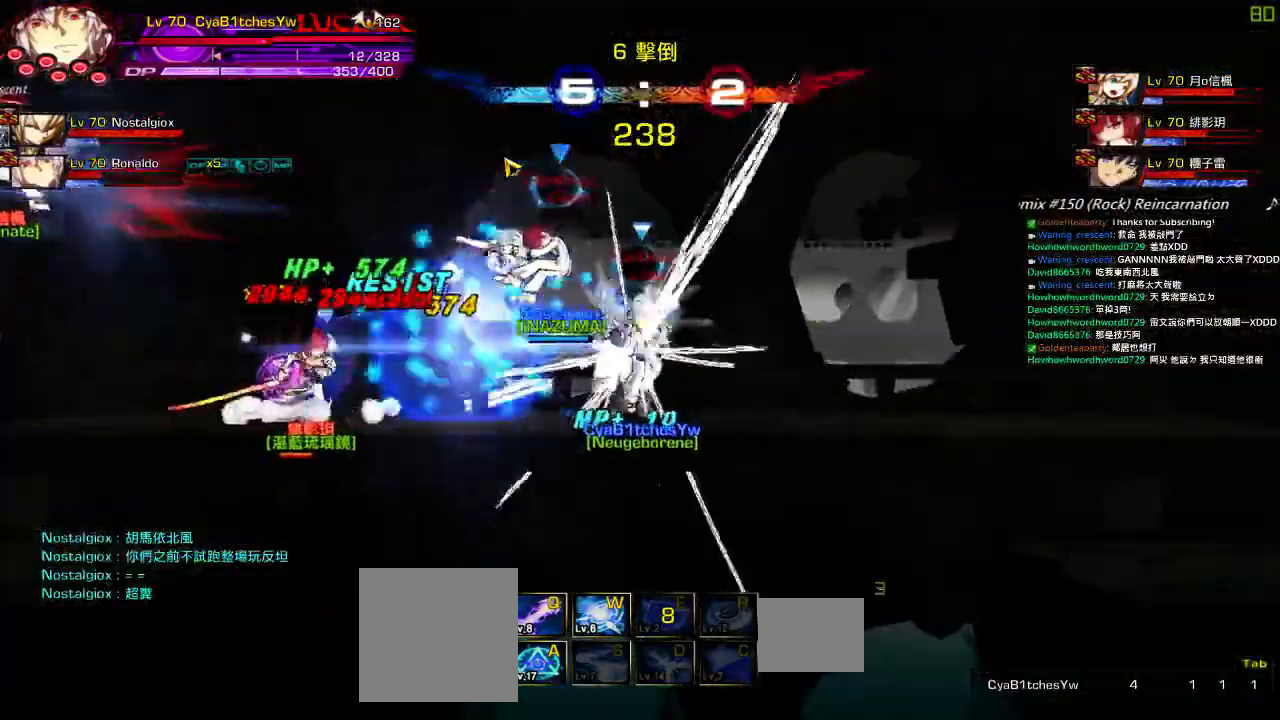
{"keys": ["down", "left"], "events": [[150, "up", "down"], [184, "left", "down"], [250, "up", "up"], [284, "left", "up"], [317, "left", "down"], [384, "down", "down"]]}
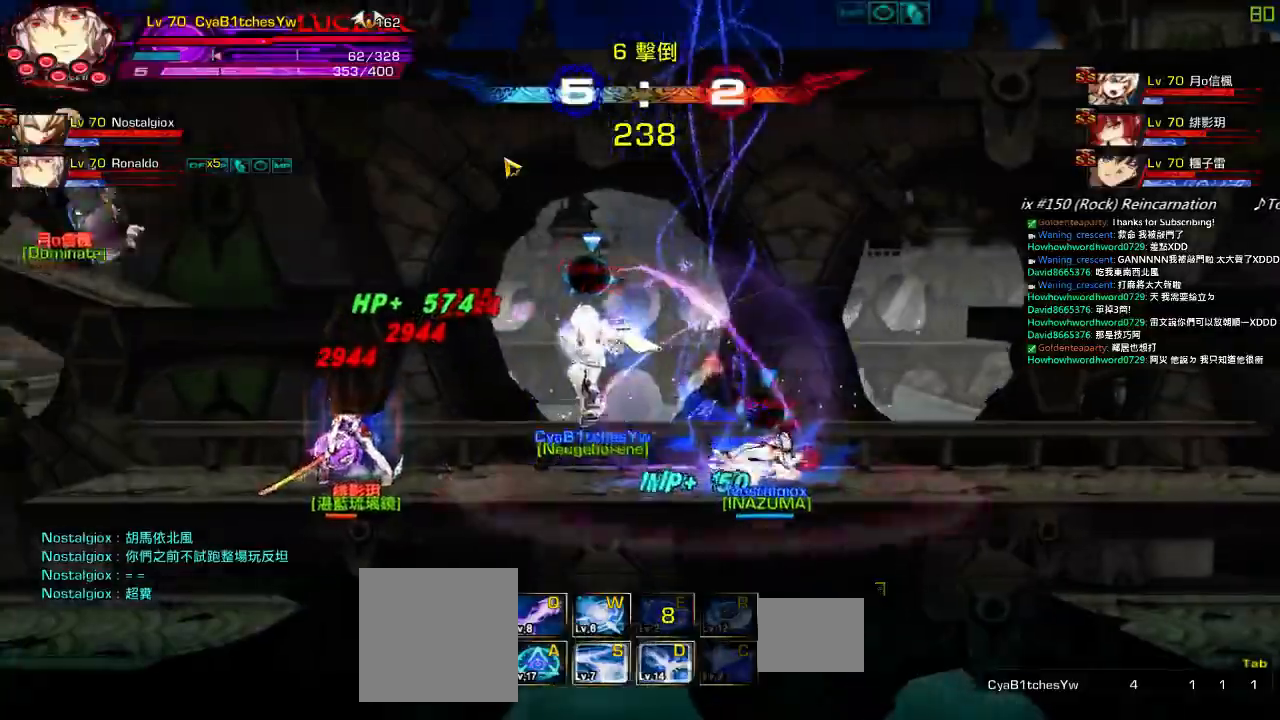
{"keys": [], "events": [[50, "down", "up"], [117, "z", "down"], [284, "z", "up"], [317, "z", "down"], [450, "left", "up"], [484, "z", "up"]]}
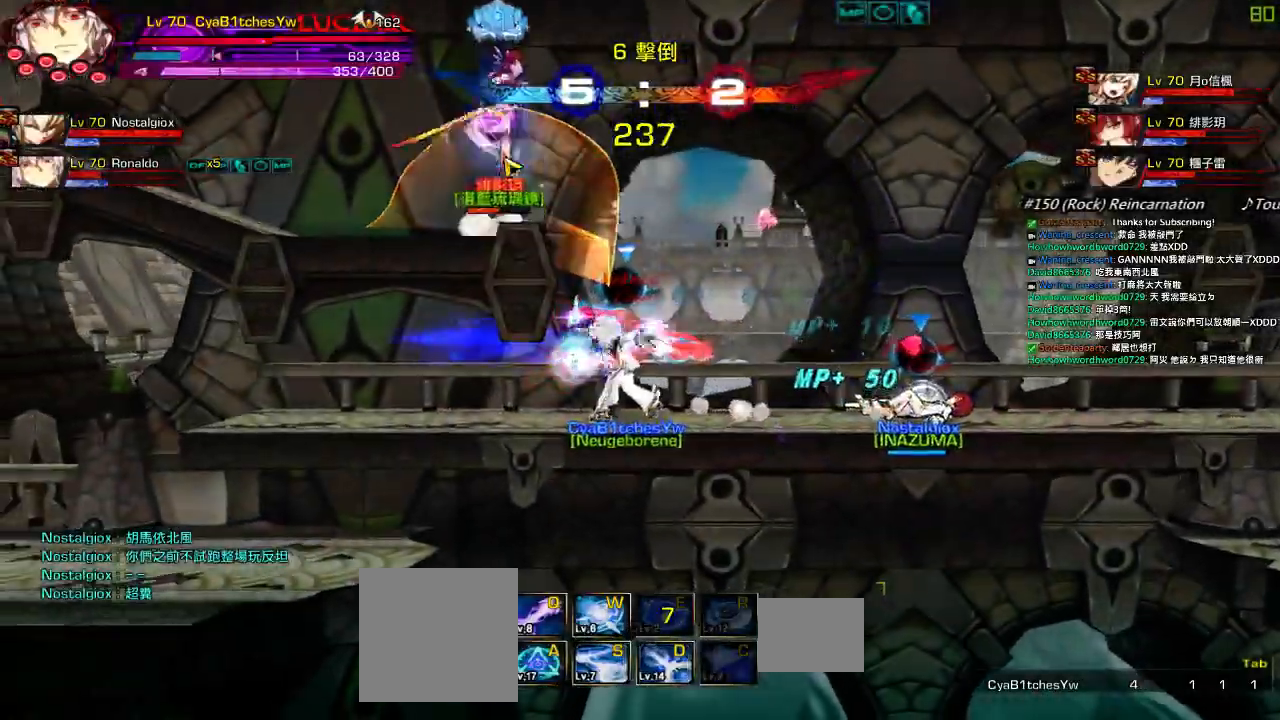
{"keys": ["left"], "events": [[284, "left", "down"], [350, "left", "up"], [384, "a", "down"], [384, "left", "down"], [484, "a", "up"]]}
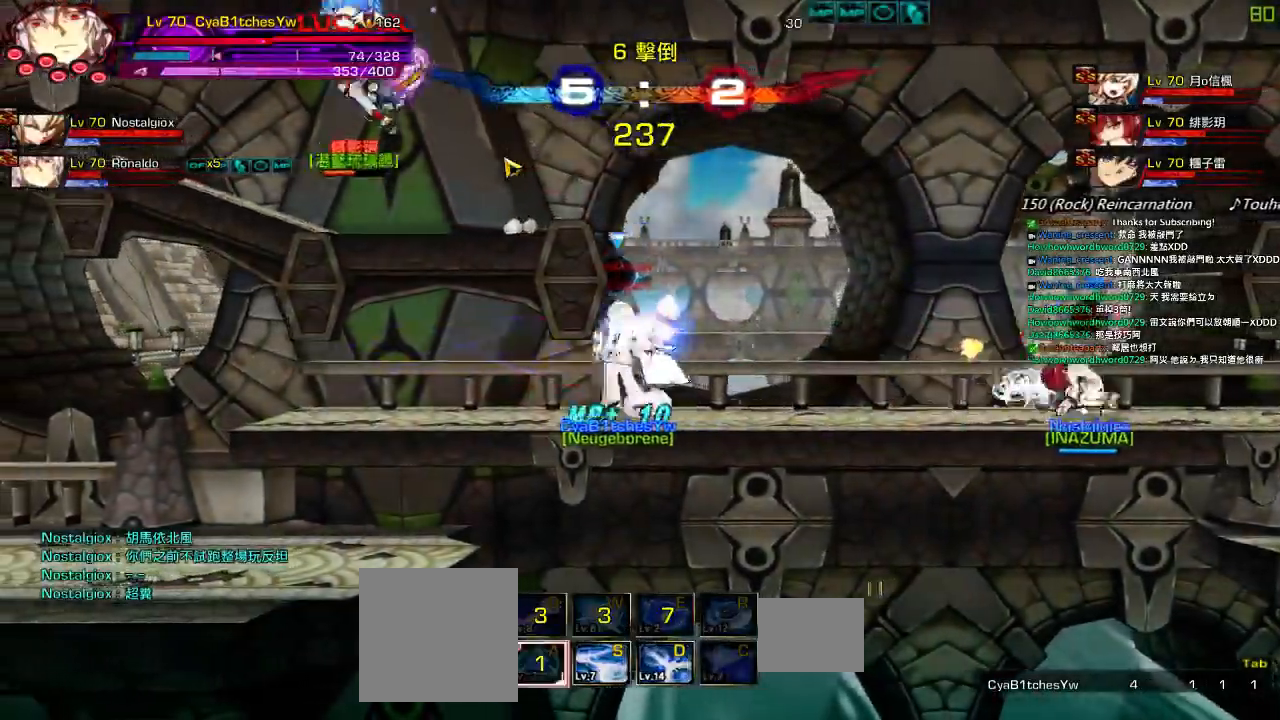
{"keys": ["right"], "events": [[50, "a", "down"], [150, "a", "up"], [150, "left", "up"], [217, "a", "down"], [350, "a", "up"], [484, "right", "down"]]}
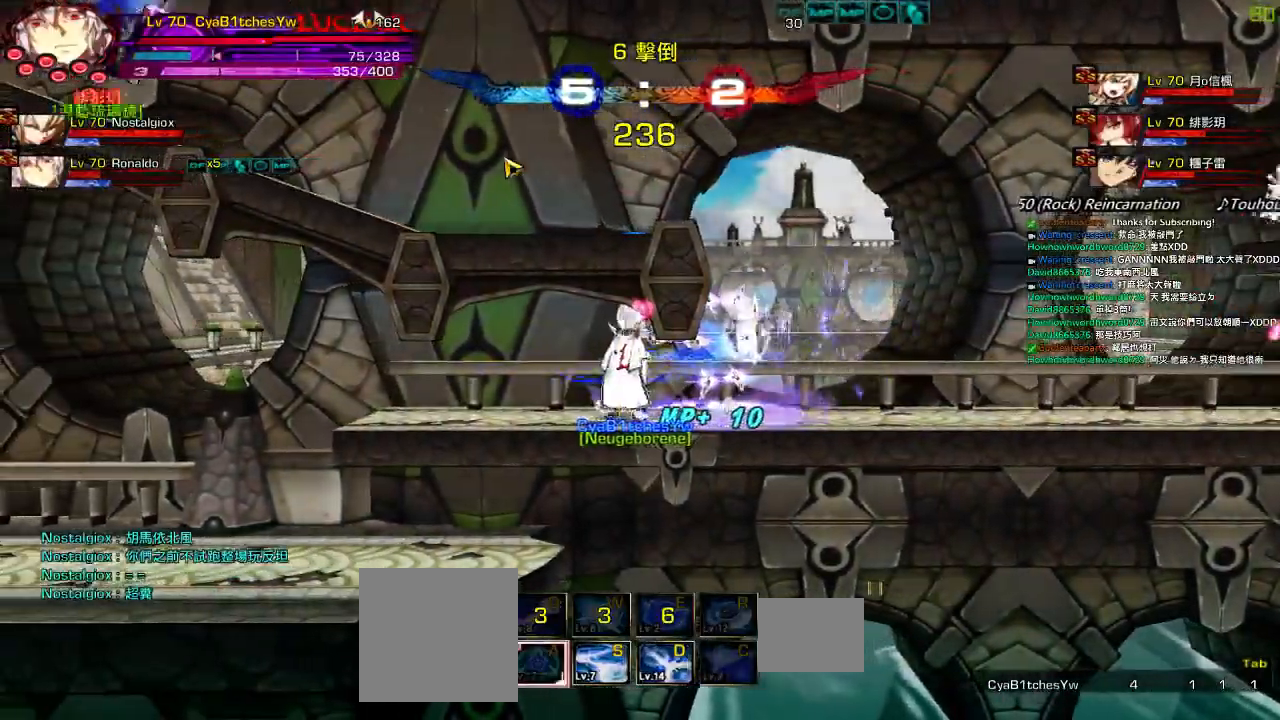
{"keys": [], "events": [[50, "up", "down"], [117, "left", "down"], [150, "right", "up"], [184, "up", "up"], [217, "left", "up"], [250, "left", "down"], [317, "up", "down"], [417, "left", "up"], [417, "up", "up"]]}
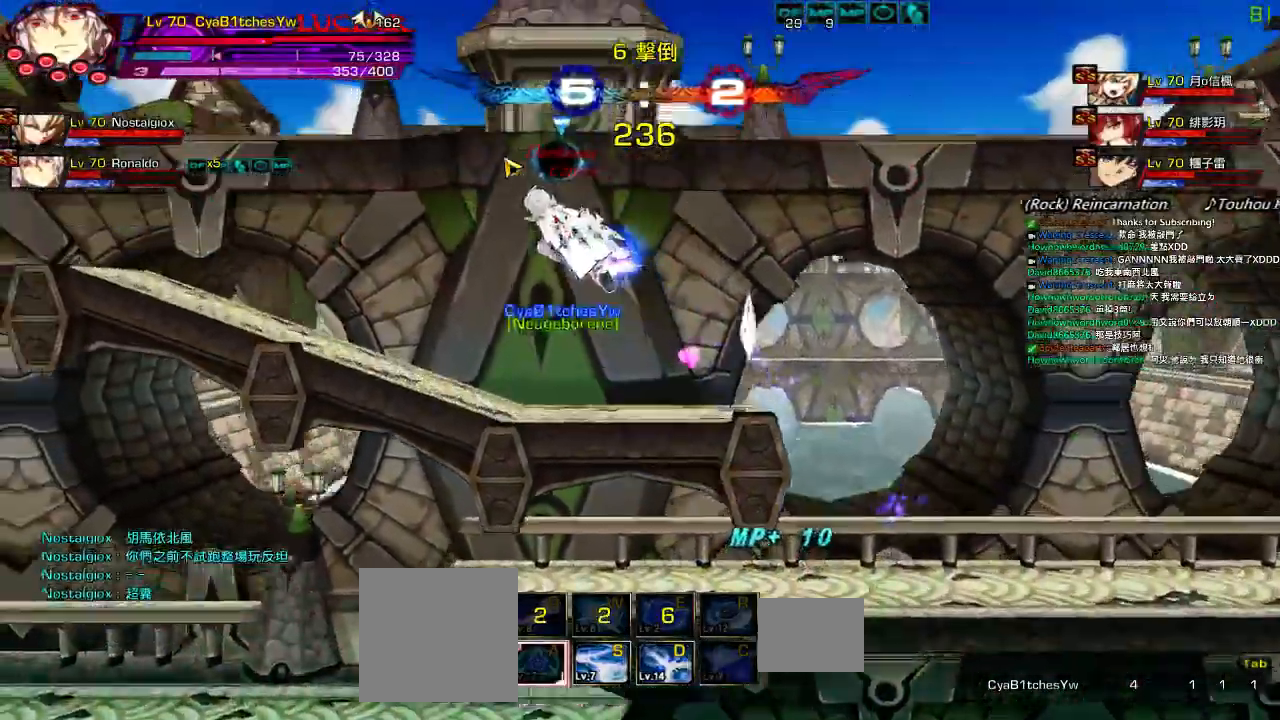
{"keys": ["left"], "events": [[17, "down", "down"], [17, "right", "down"], [117, "down", "up"], [150, "right", "up"], [200, "right", "down"], [234, "up", "down"], [334, "right", "up"], [334, "up", "up"], [367, "left", "down"]]}
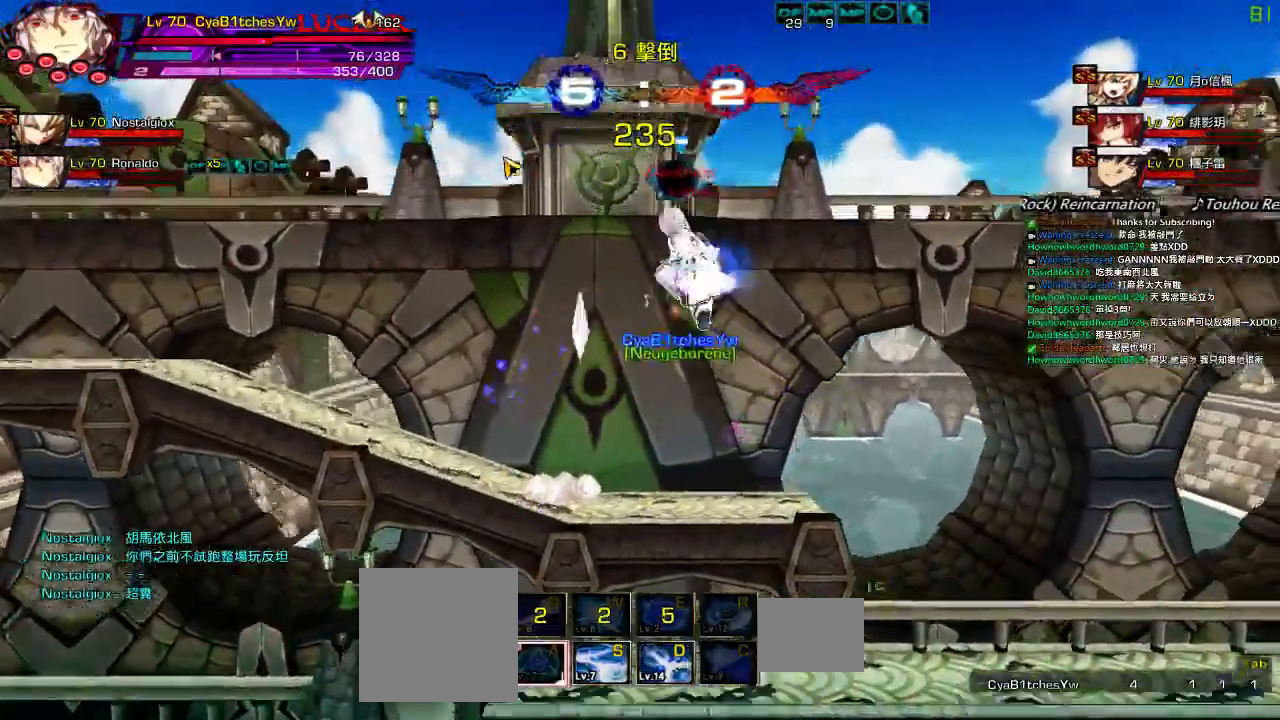
{"keys": ["z"], "events": [[117, "up", "down"], [184, "x", "down"], [250, "left", "up"], [250, "up", "up"], [284, "z", "down"], [350, "x", "up"], [384, "z", "up"], [434, "z", "down"]]}
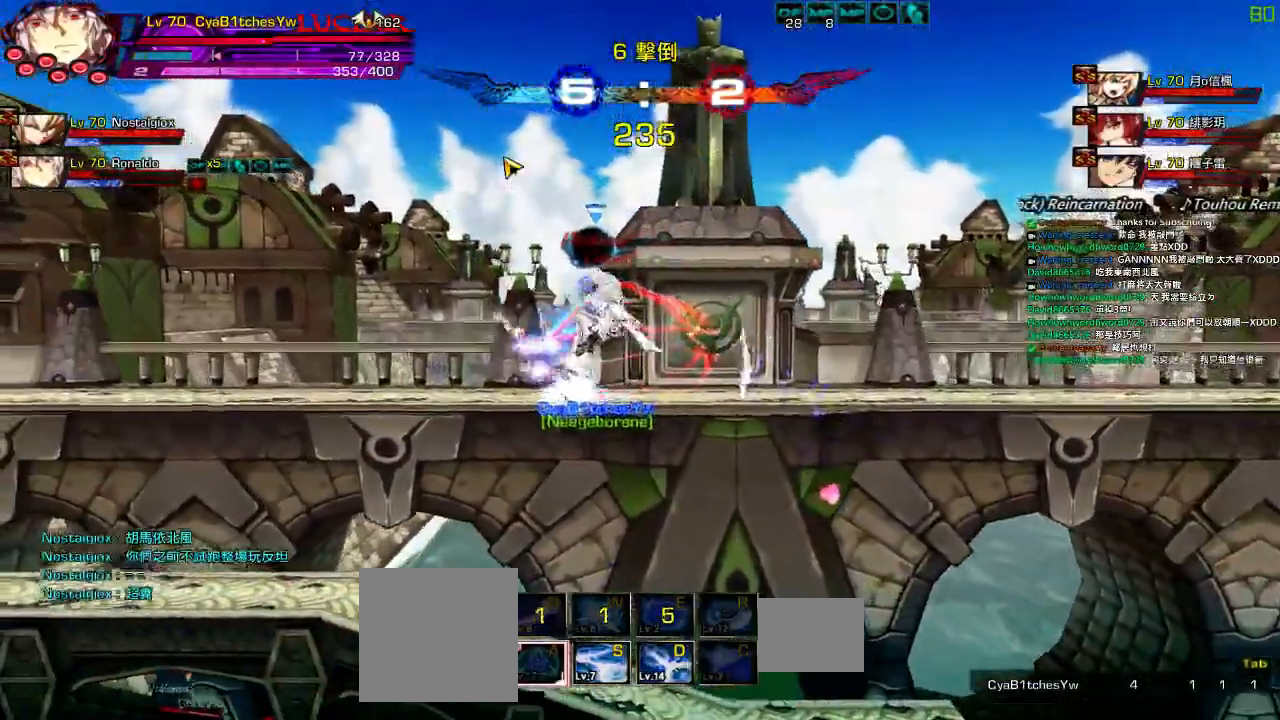
{"keys": ["z"], "events": [[34, "z", "up"], [100, "z", "down"], [200, "z", "up"], [300, "z", "down"], [400, "z", "up"], [467, "z", "down"]]}
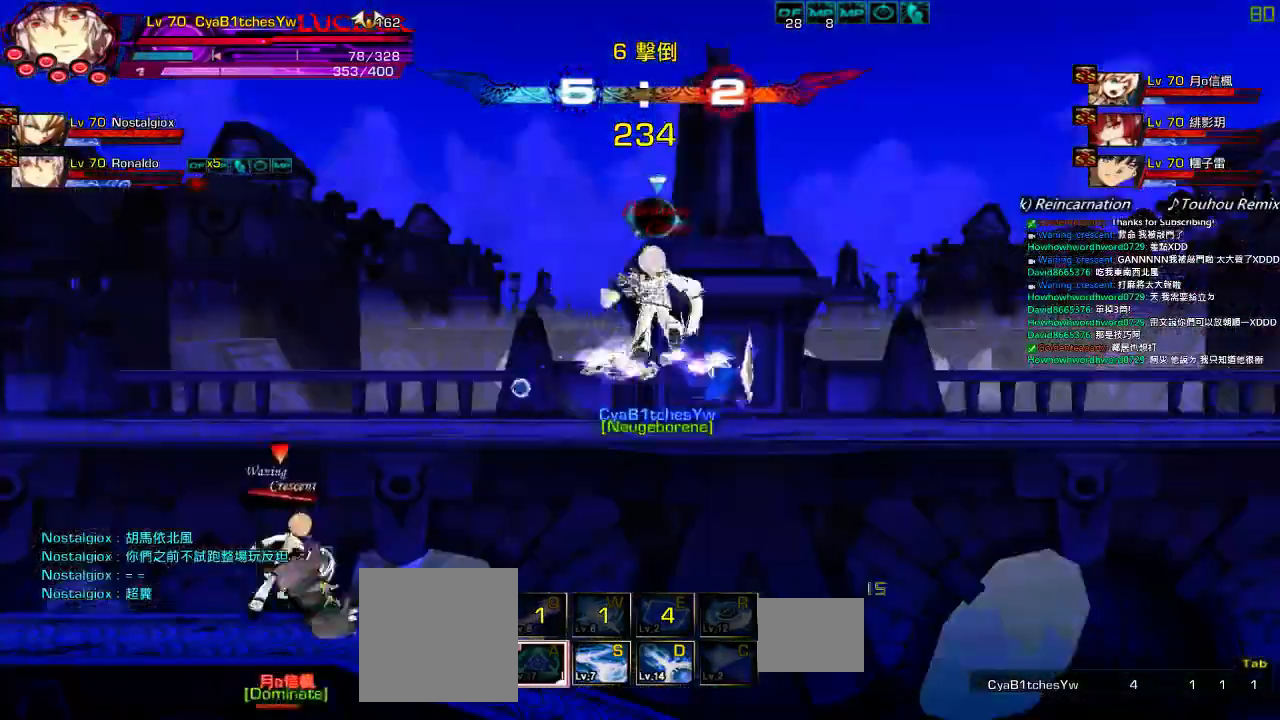
{"keys": [], "events": [[67, "z", "up"], [134, "z", "down"], [234, "z", "up"], [334, "z", "down"], [434, "z", "up"]]}
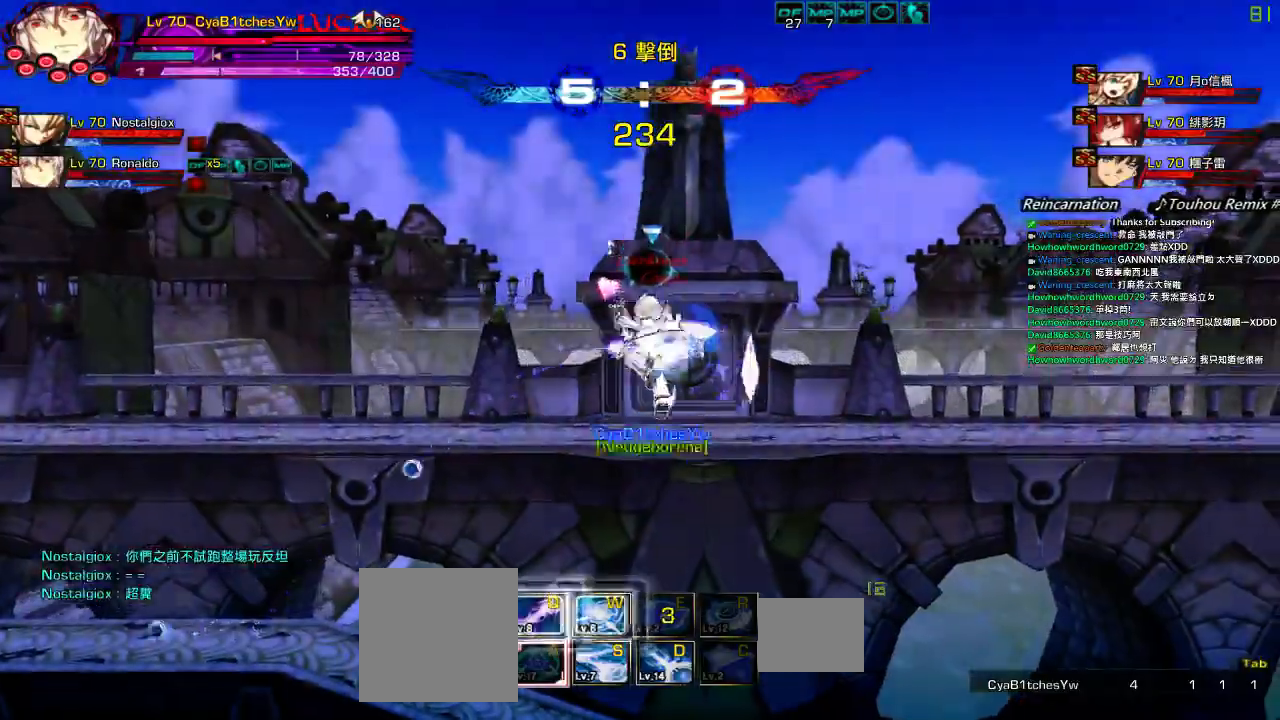
{"keys": ["q", "right", "up"], "events": [[234, "right", "down"], [300, "right", "up"], [367, "right", "down"], [417, "q", "down"], [484, "up", "down"]]}
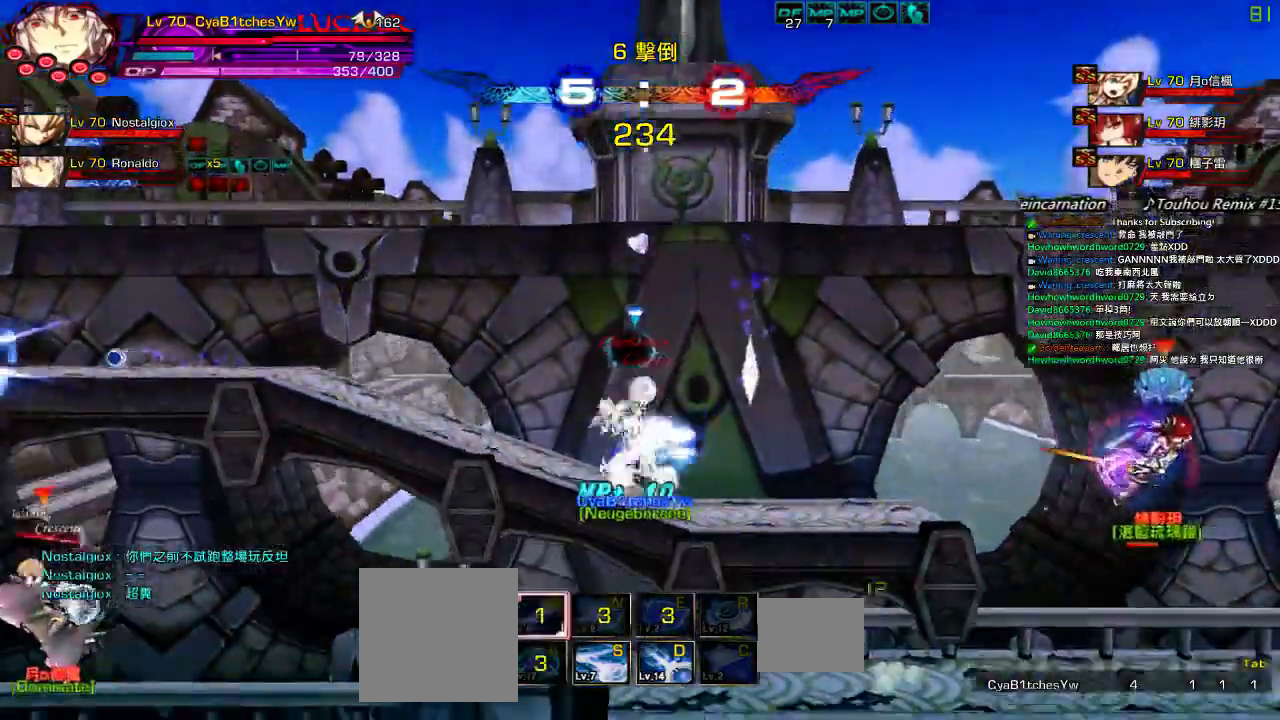
{"keys": [], "events": [[17, "q", "up"], [50, "left", "down"], [84, "right", "up"], [84, "up", "up"], [117, "left", "up"], [184, "left", "down"], [400, "up", "down"], [467, "left", "up"], [467, "up", "up"]]}
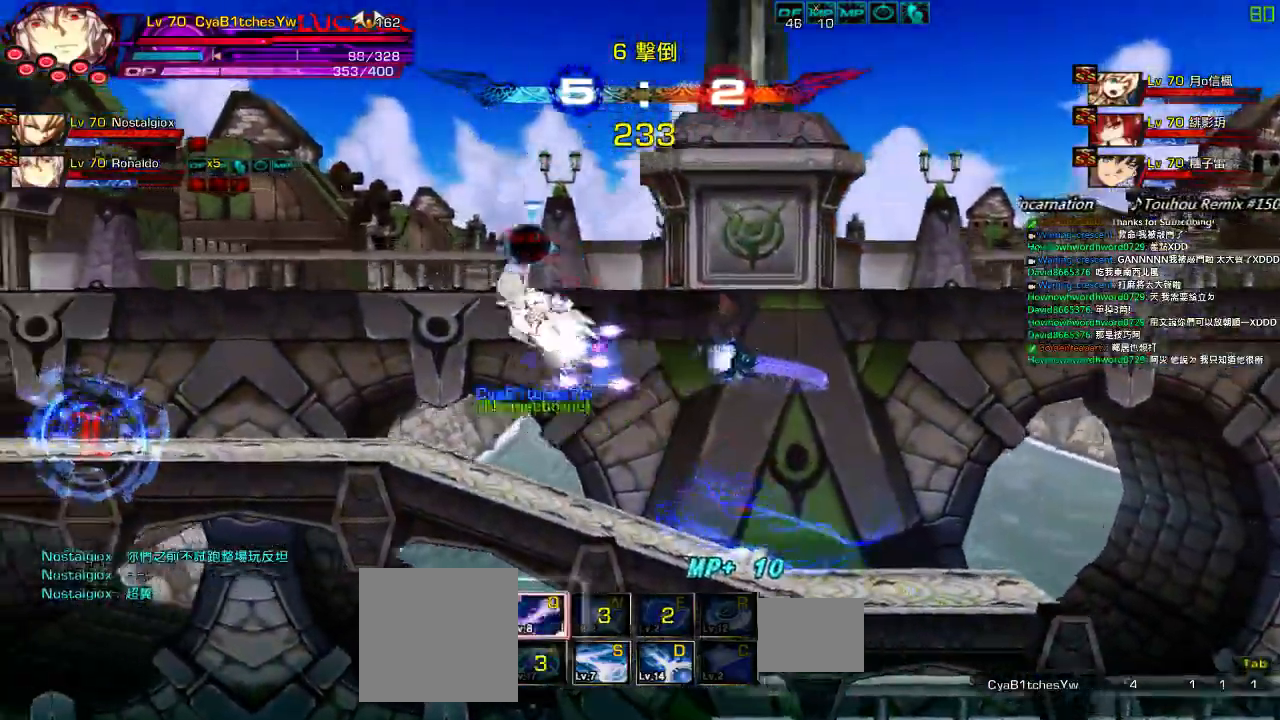
{"keys": ["down", "left", "x"], "events": [[67, "down", "down"], [134, "right", "down"], [167, "left", "down"], [167, "right", "up"], [234, "down", "up"], [267, "left", "up"], [317, "left", "down"], [400, "down", "down"], [434, "x", "down"]]}
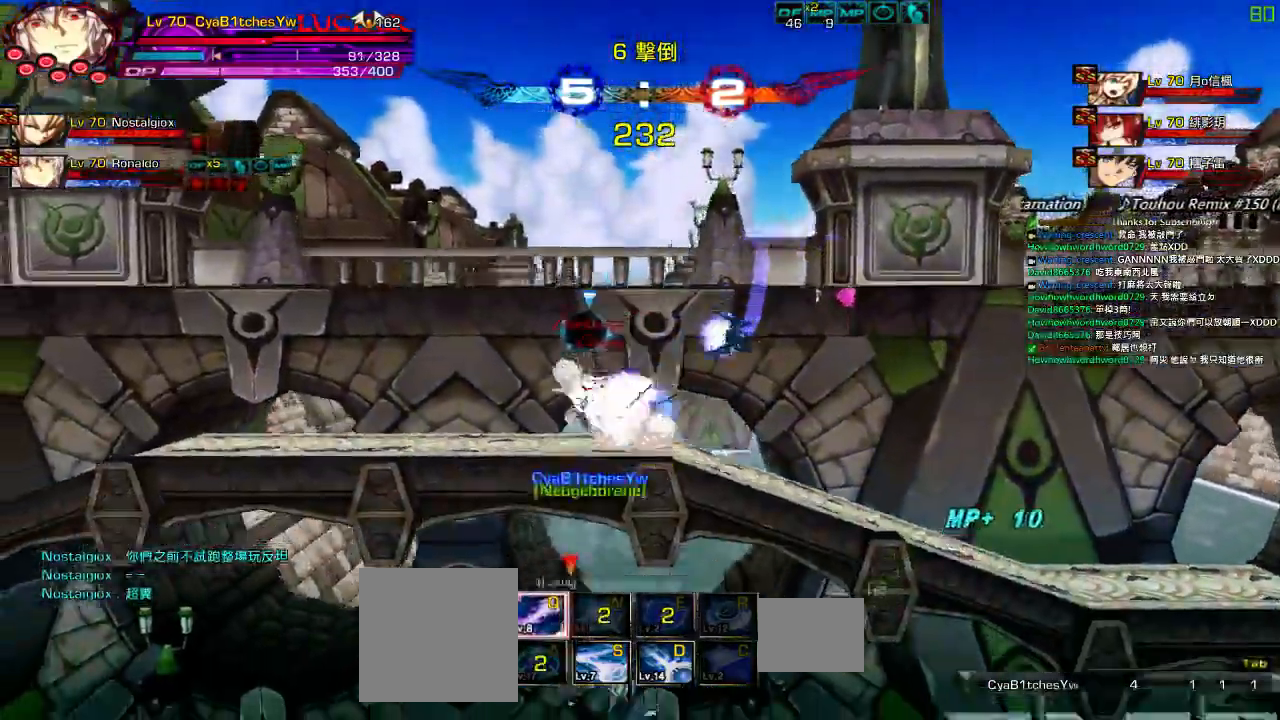
{"keys": [], "events": [[34, "z", "down"], [67, "left", "up"], [100, "down", "up"], [100, "x", "up"], [167, "z", "up"], [234, "z", "down"], [300, "z", "up"], [400, "z", "down"], [500, "z", "up"]]}
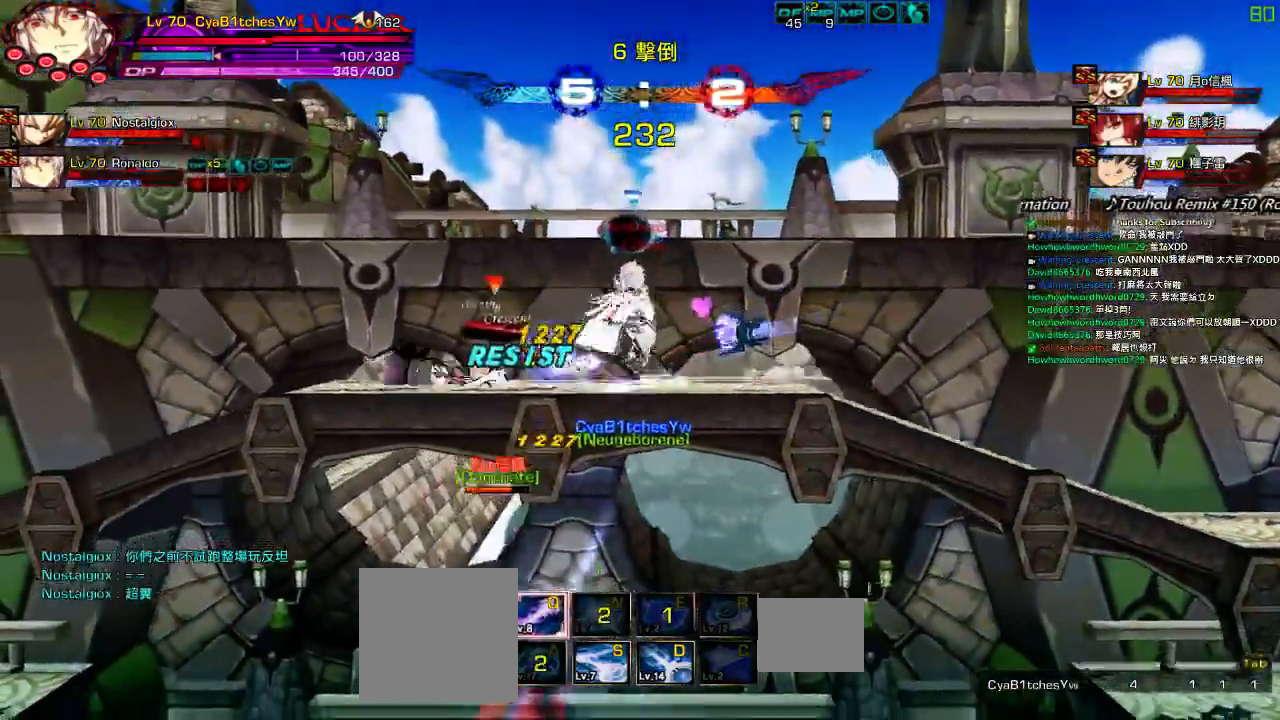
{"keys": ["left"], "events": [[67, "right", "down"], [167, "right", "up"], [200, "right", "down"], [234, "up", "down"], [267, "left", "down"], [300, "right", "up"], [334, "up", "up"], [367, "left", "up"], [400, "left", "down"]]}
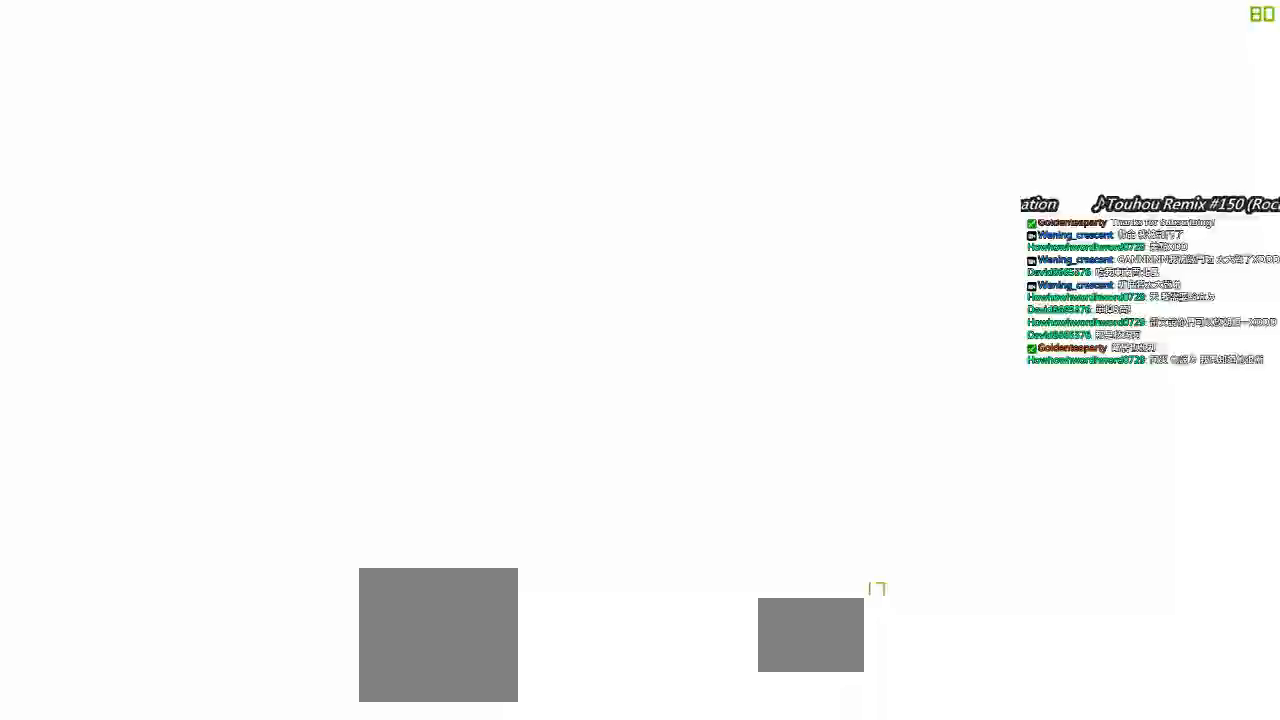
{"keys": ["z"], "events": [[167, "up", "down"], [234, "left", "up"], [234, "up", "up"], [334, "down", "down"], [367, "right", "down"], [434, "z", "down"], [467, "down", "up"], [467, "right", "up"]]}
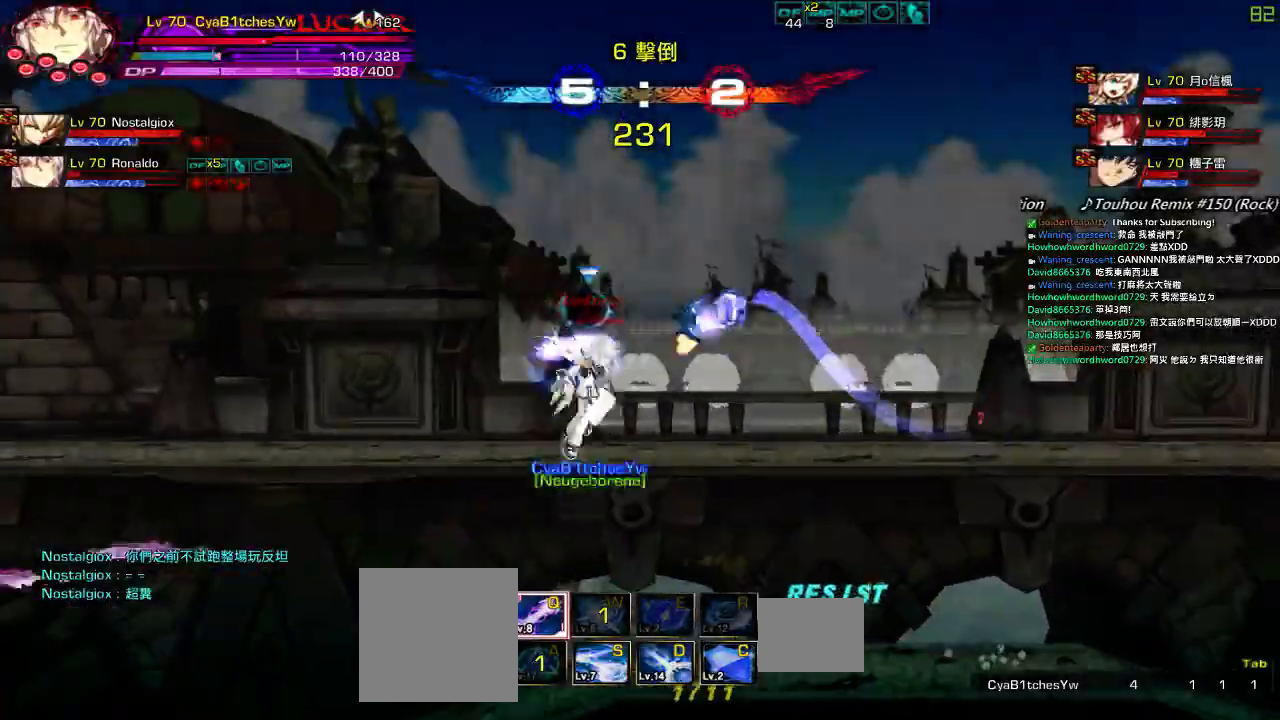
{"keys": ["down", "right", "z"], "events": [[67, "z", "up"], [100, "right", "down"], [234, "right", "up"], [300, "left", "down"], [400, "down", "down"], [450, "right", "down"], [484, "left", "up"], [484, "z", "down"]]}
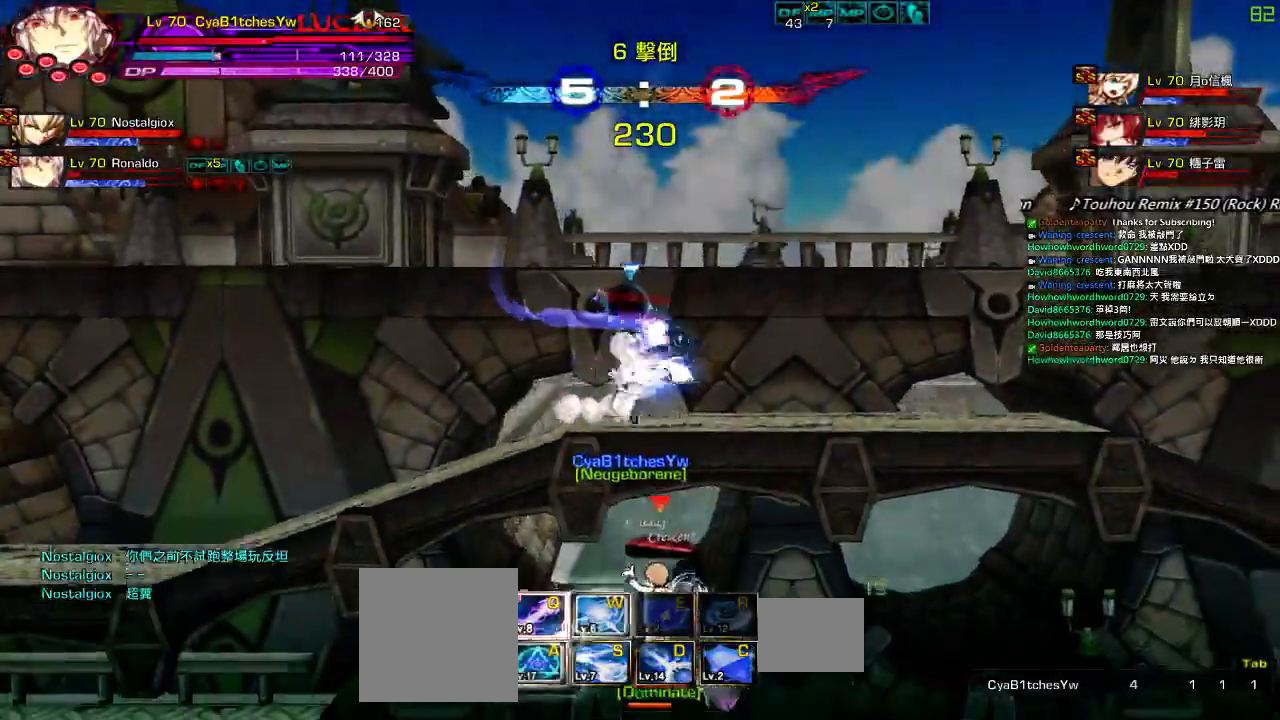
{"keys": ["c", "left"], "events": [[84, "down", "up"], [117, "right", "up"], [117, "z", "up"], [184, "left", "down"], [317, "c", "down"], [384, "c", "up"], [450, "c", "down"]]}
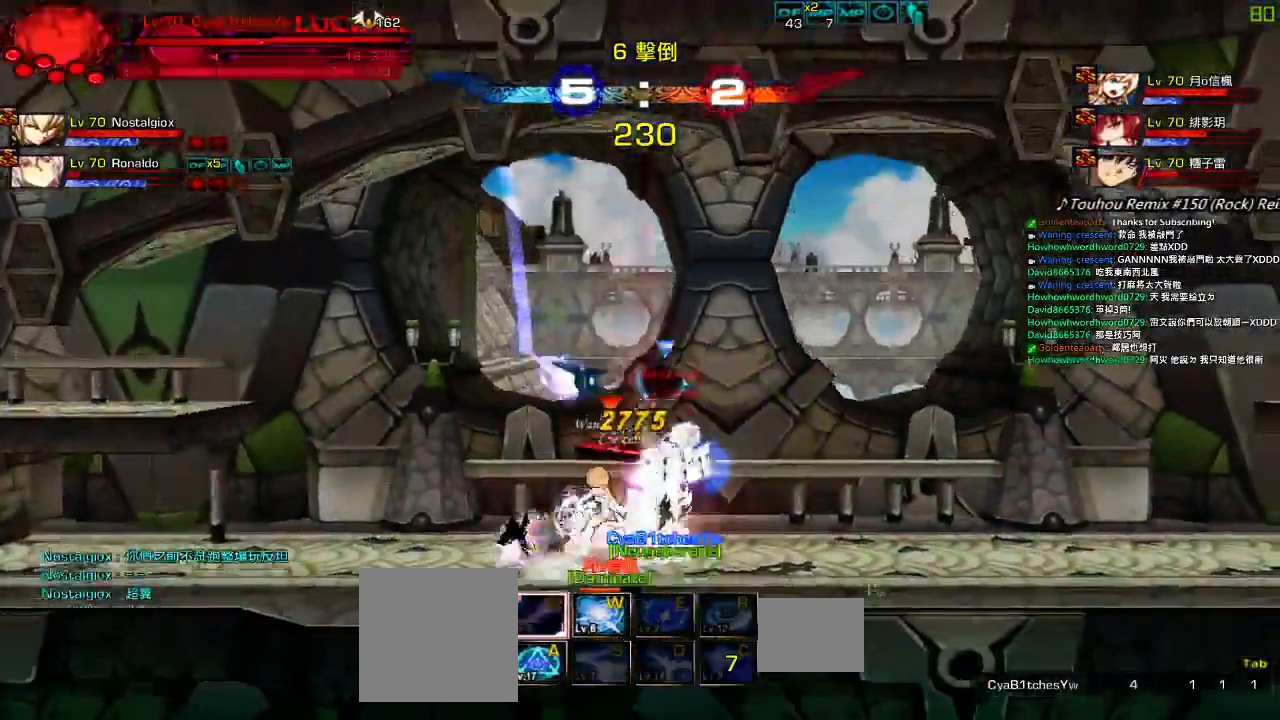
{"keys": [], "events": [[17, "c", "up"], [84, "c", "down"], [150, "c", "up"], [217, "c", "down"], [284, "left", "up"], [317, "c", "up"]]}
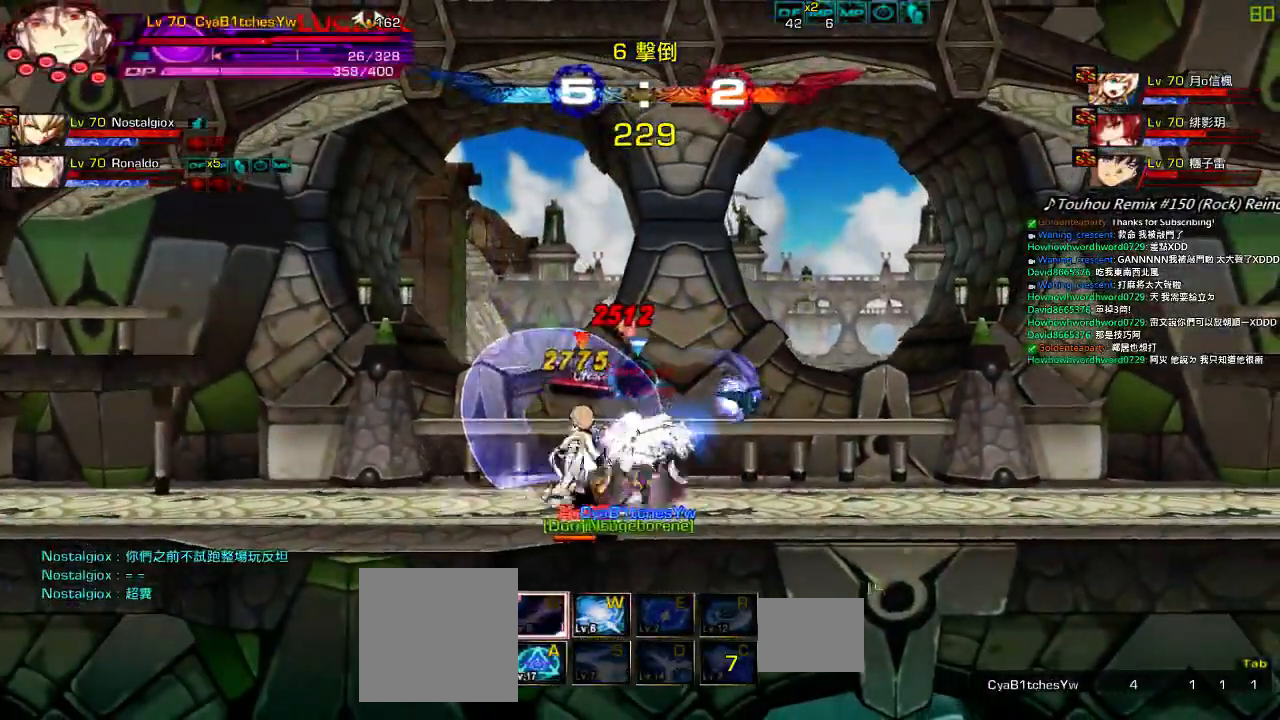
{"keys": ["left"], "events": [[217, "a", "down"], [217, "left", "down"], [284, "a", "up"], [350, "a", "down"], [450, "a", "up"]]}
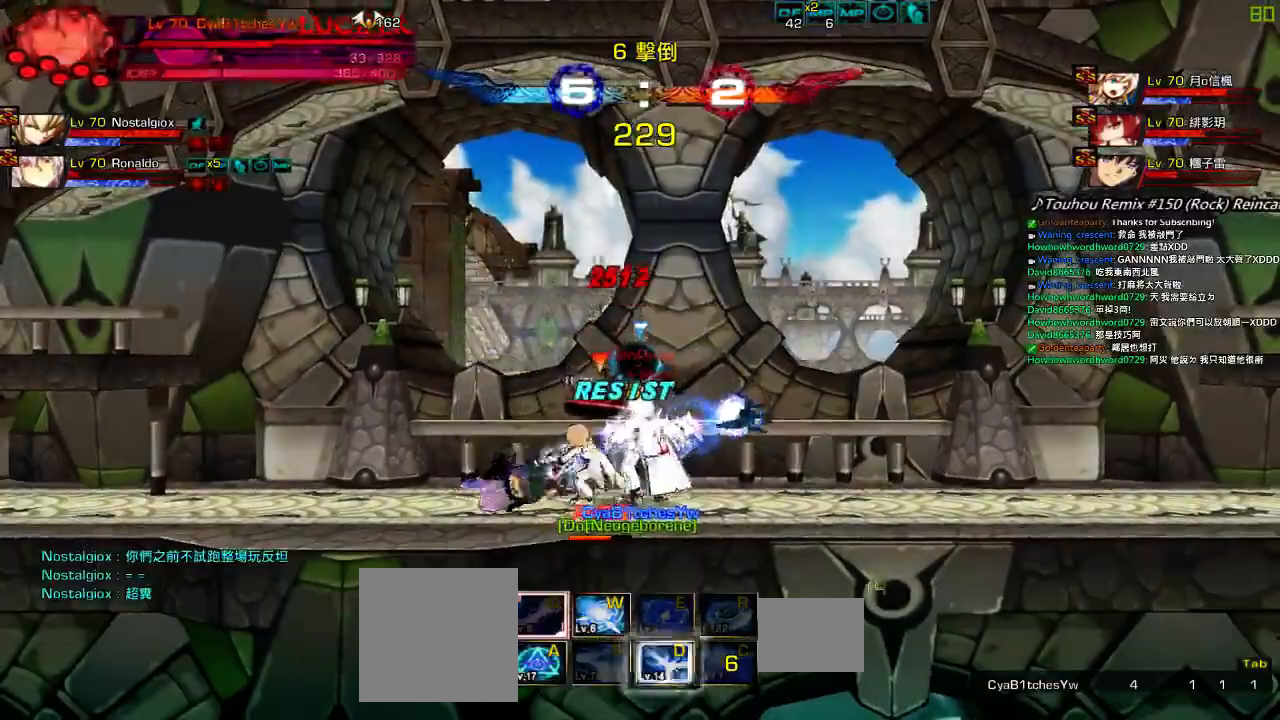
{"keys": ["a", "left"], "events": [[50, "a", "down"], [150, "a", "up"], [217, "a", "down"], [317, "a", "up"], [417, "a", "down"]]}